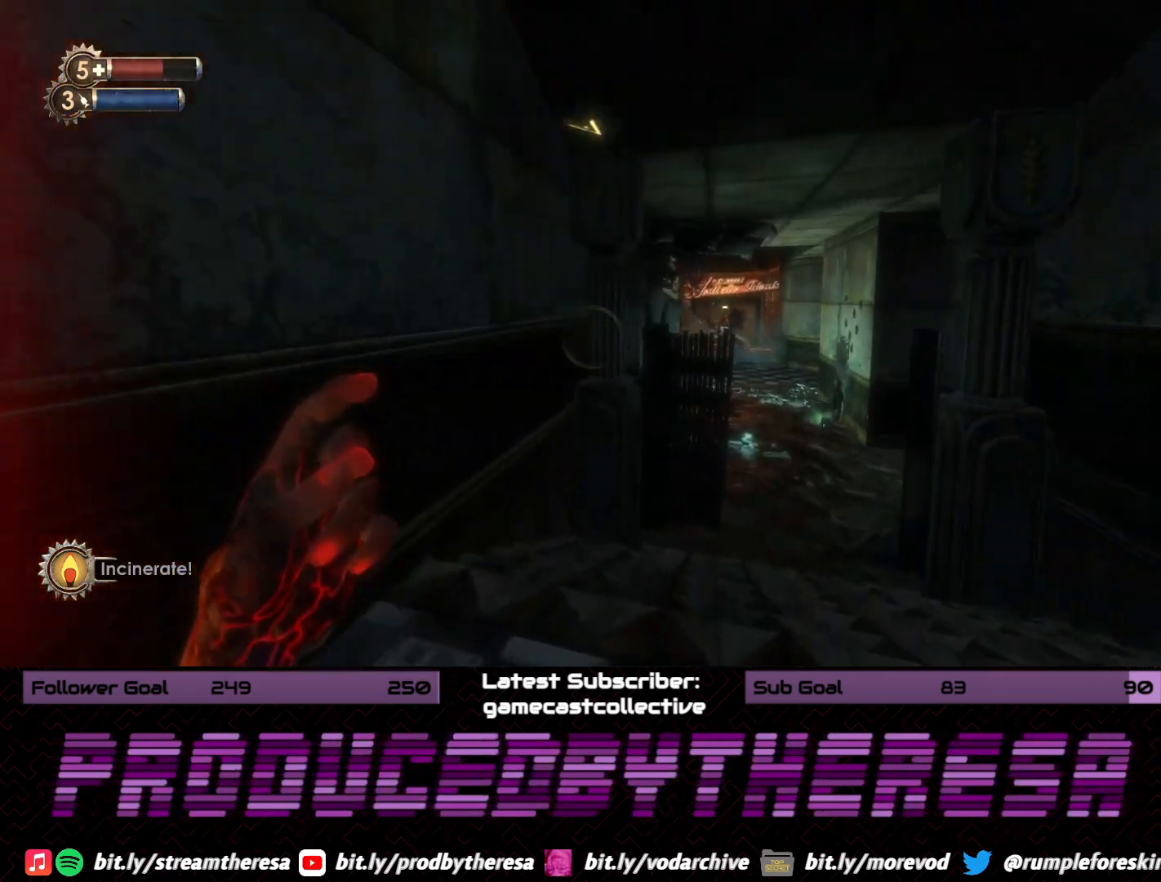
Gameplay with a controller (PlayStation layout); each line is a JSON object with the inputs held at the frame after it (dt_ms = milliseconds from this image to that frame). "events" lists button and stick changes between this image and that frame as [ms after this image, input, new state], when the widget could be followed in between.
{"dt_ms": 500, "buttons": [], "left_stick": "up-right", "right_stick": "center", "events": [[33, "right_stick", "center"]]}
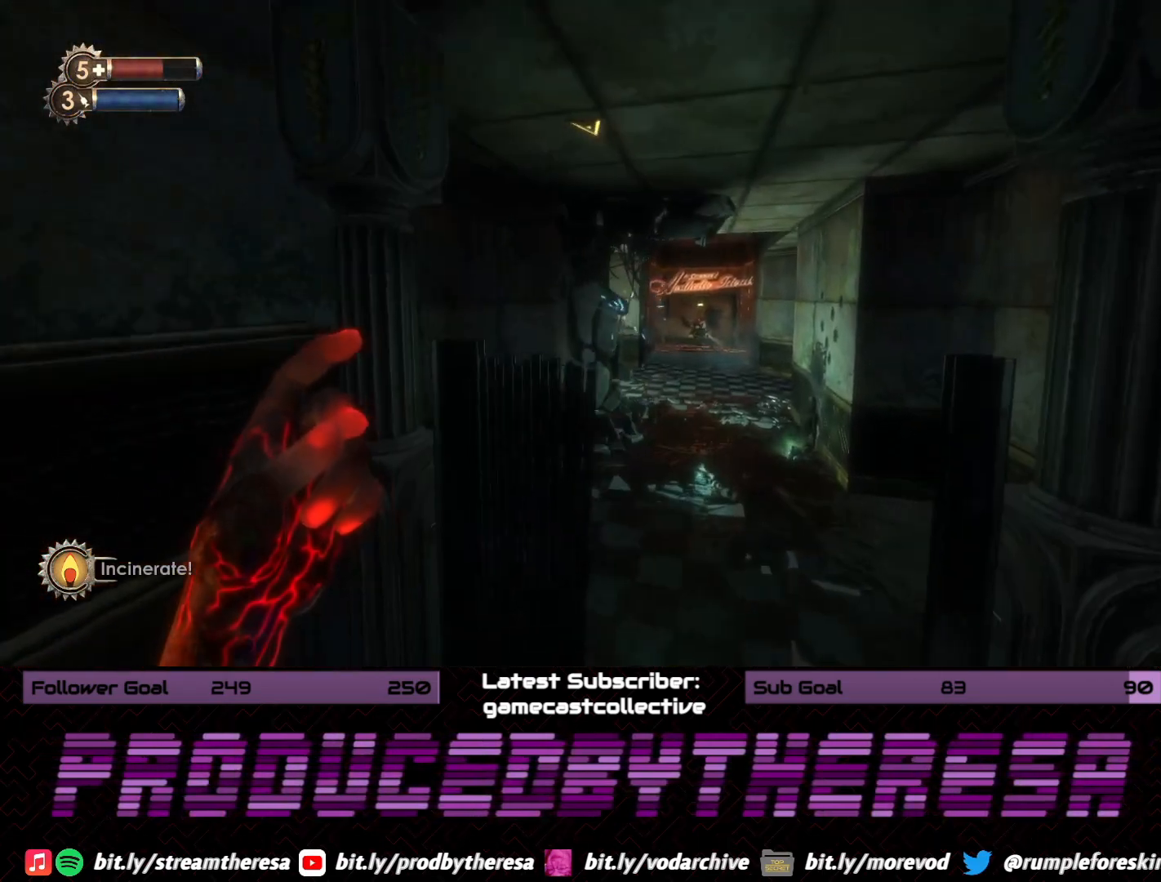
{"dt_ms": 500, "buttons": [], "left_stick": "up", "right_stick": "left", "events": [[350, "right_stick", "left"], [417, "left_stick", "up"]]}
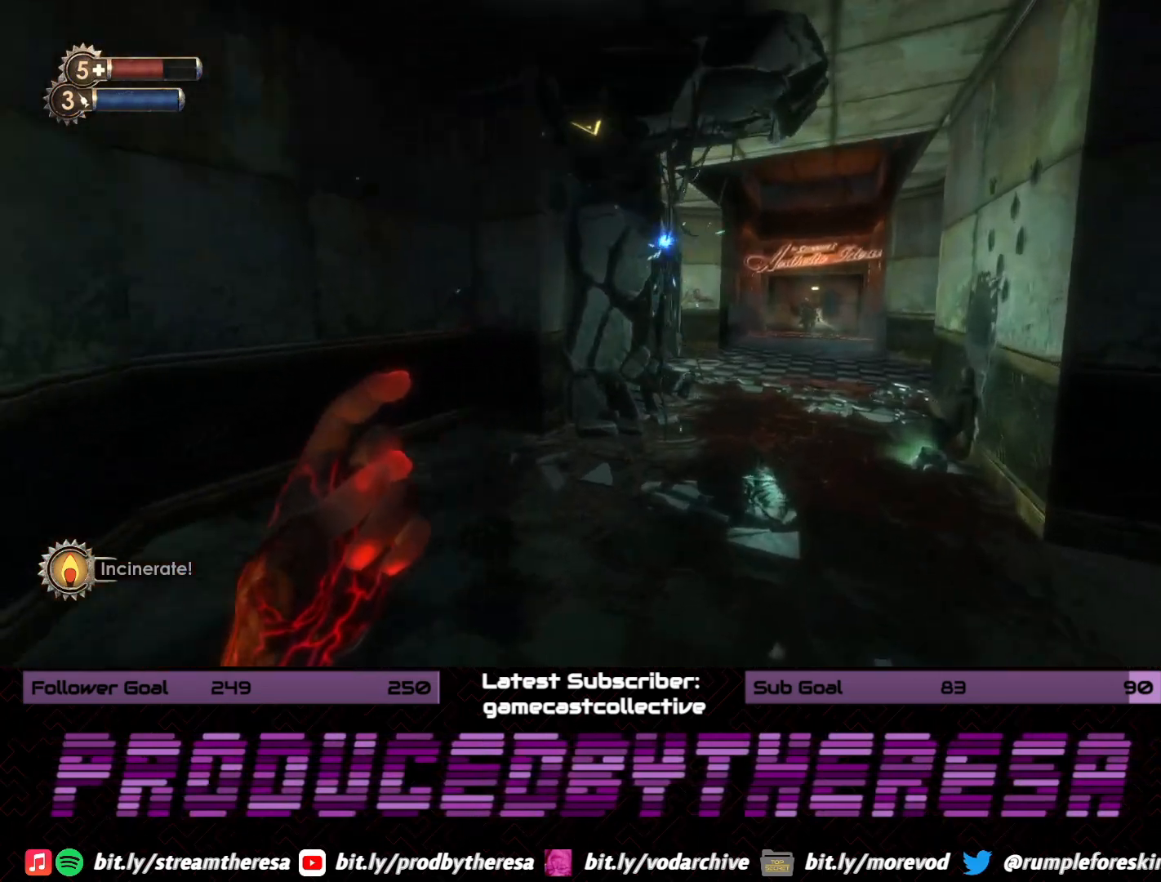
{"dt_ms": 500, "buttons": [], "left_stick": "up-left", "right_stick": "center", "events": [[17, "left_stick", "up-left"], [50, "right_stick", "center"], [233, "right_stick", "right"], [467, "right_stick", "center"]]}
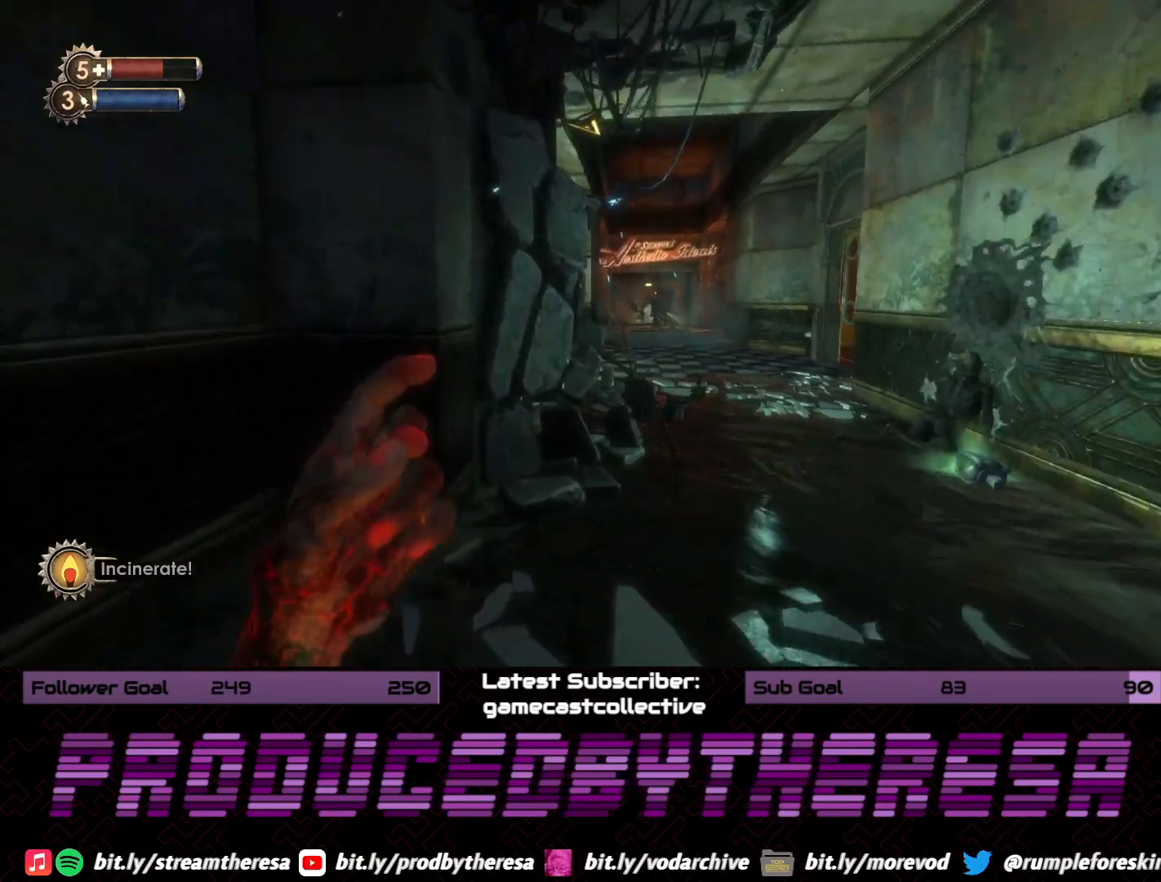
{"dt_ms": 500, "buttons": [], "left_stick": "up-left", "right_stick": "center", "events": [[150, "right_stick", "right"], [383, "right_stick", "center"]]}
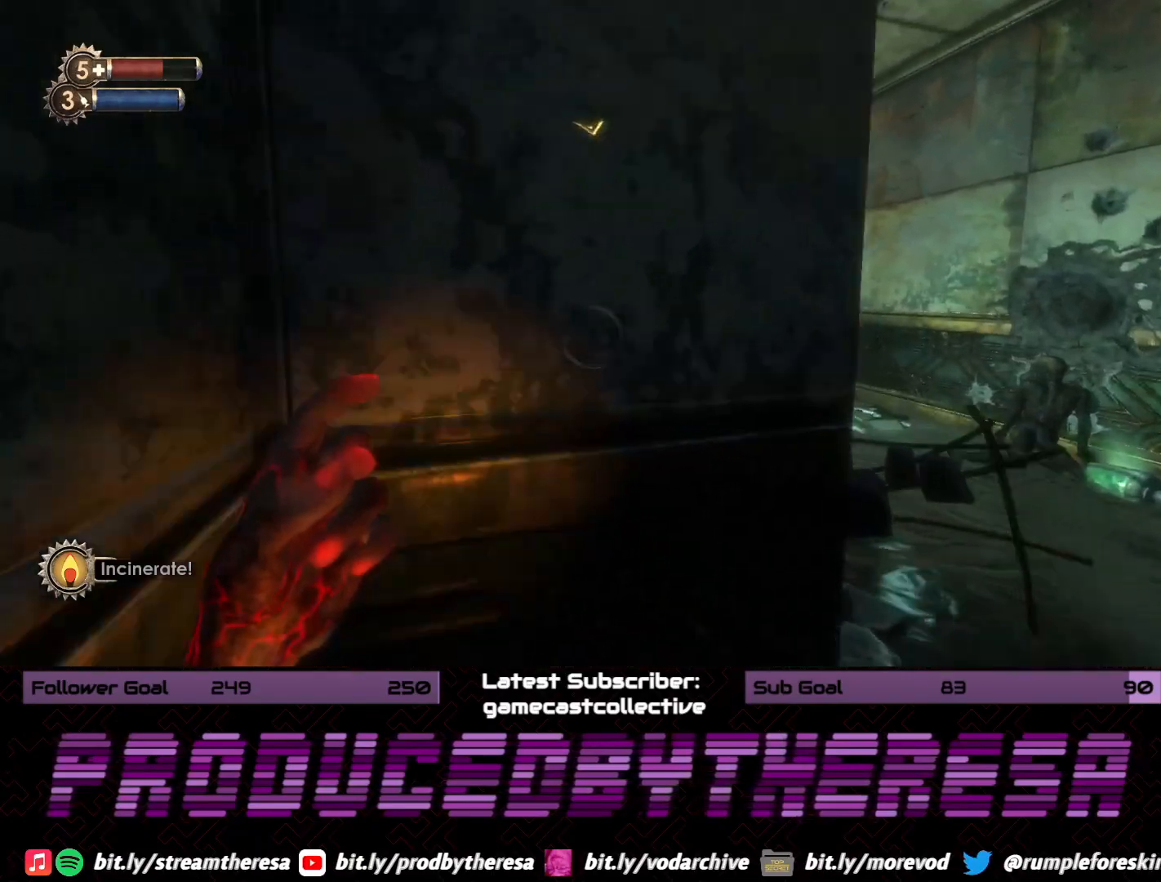
{"dt_ms": 500, "buttons": [], "left_stick": "center", "right_stick": "right", "events": [[133, "left_stick", "center"], [183, "right_stick", "right"]]}
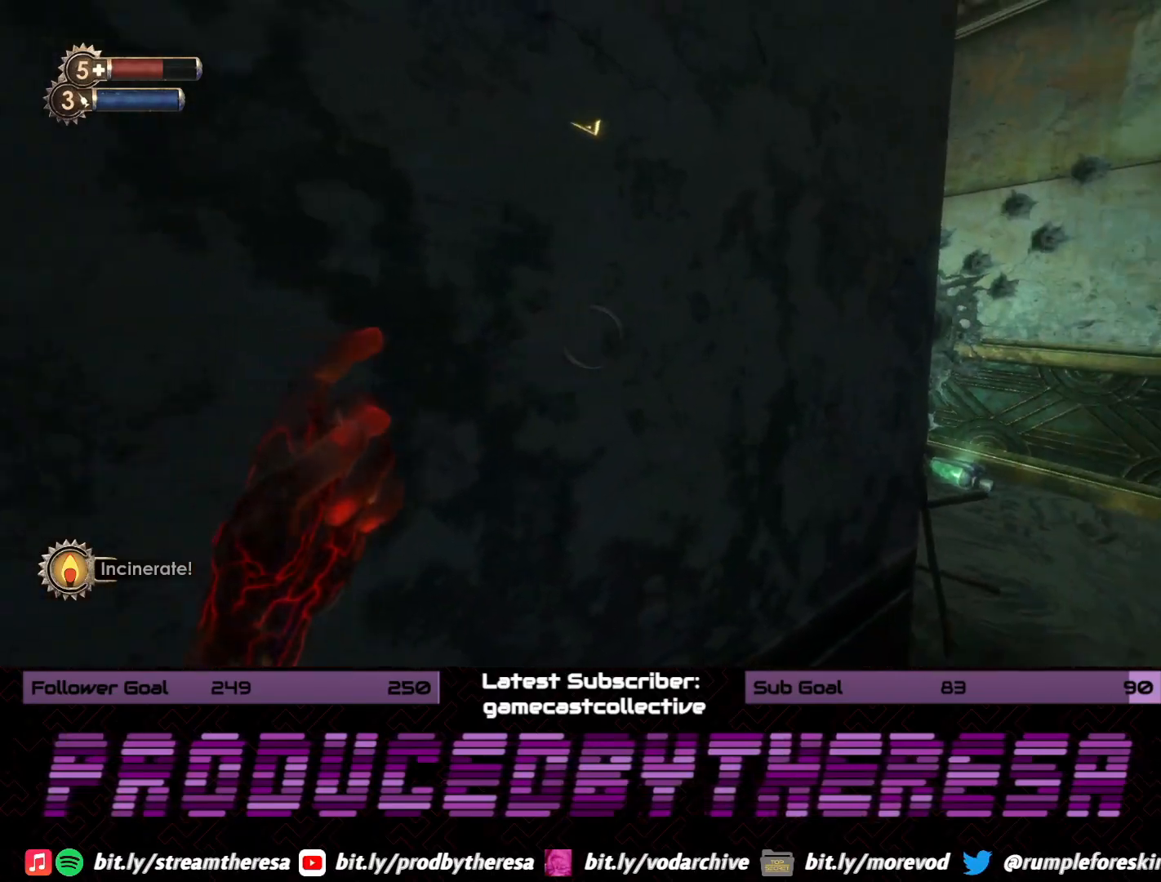
{"dt_ms": 500, "buttons": [], "left_stick": "center", "right_stick": "center", "events": [[333, "right_stick", "center"]]}
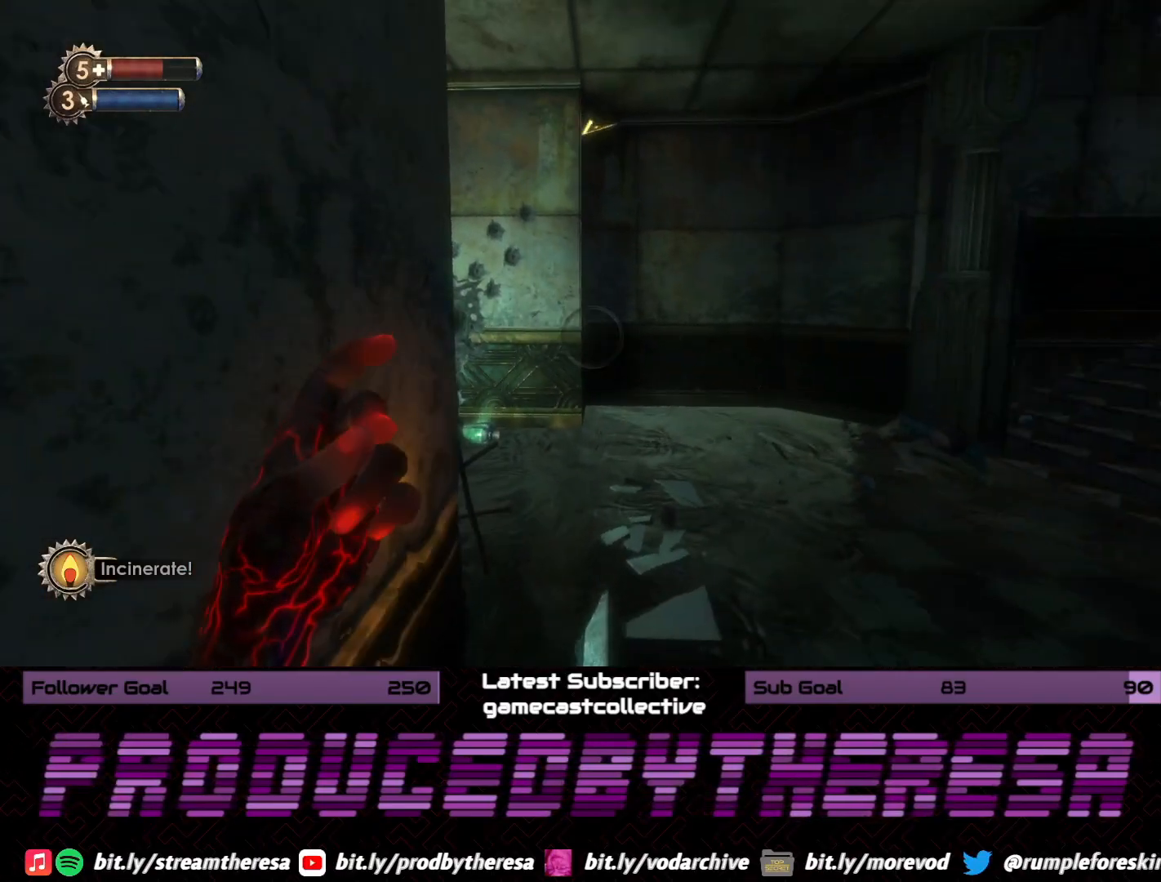
{"dt_ms": 500, "buttons": [], "left_stick": "up-right", "right_stick": "left", "events": [[83, "left_stick", "up-right"], [250, "right_stick", "left"]]}
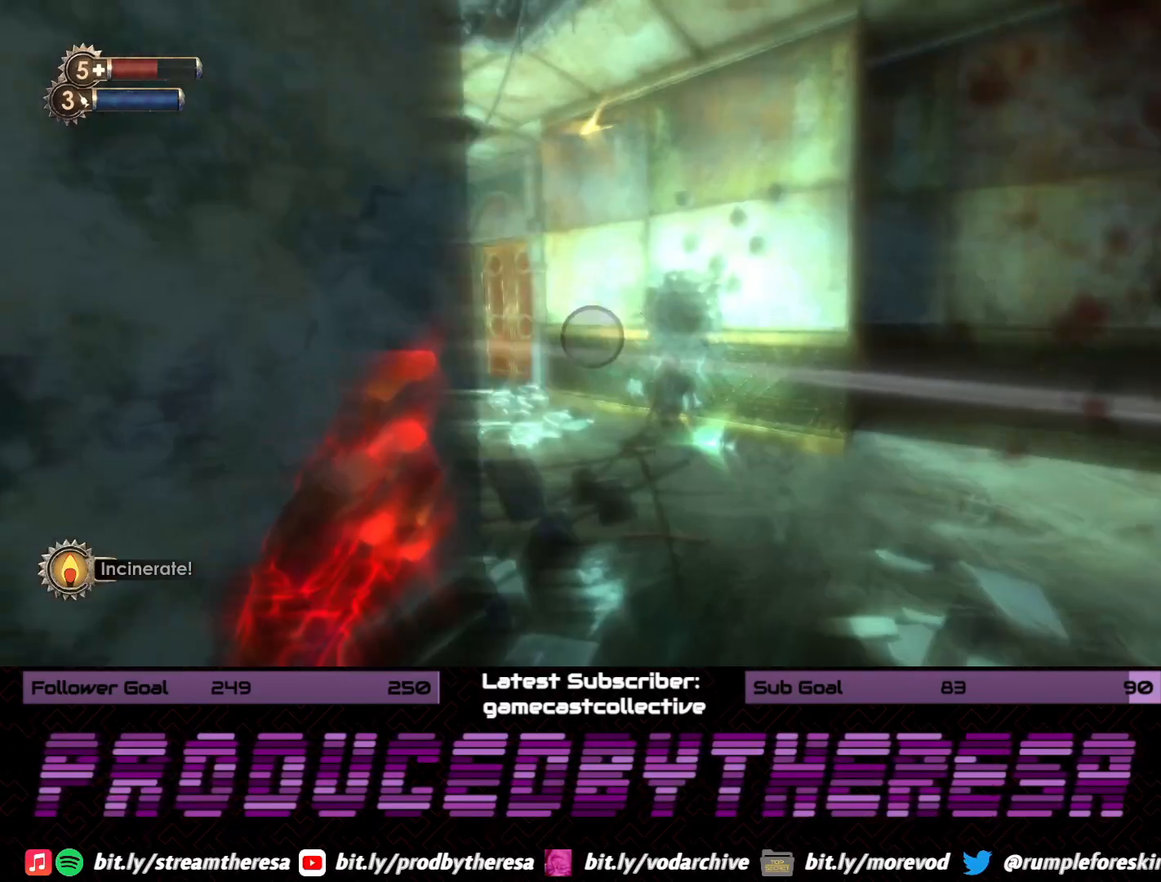
{"dt_ms": 500, "buttons": [], "left_stick": "up-right", "right_stick": "center", "events": [[50, "right_stick", "center"], [183, "right_stick", "left"], [450, "right_stick", "center"]]}
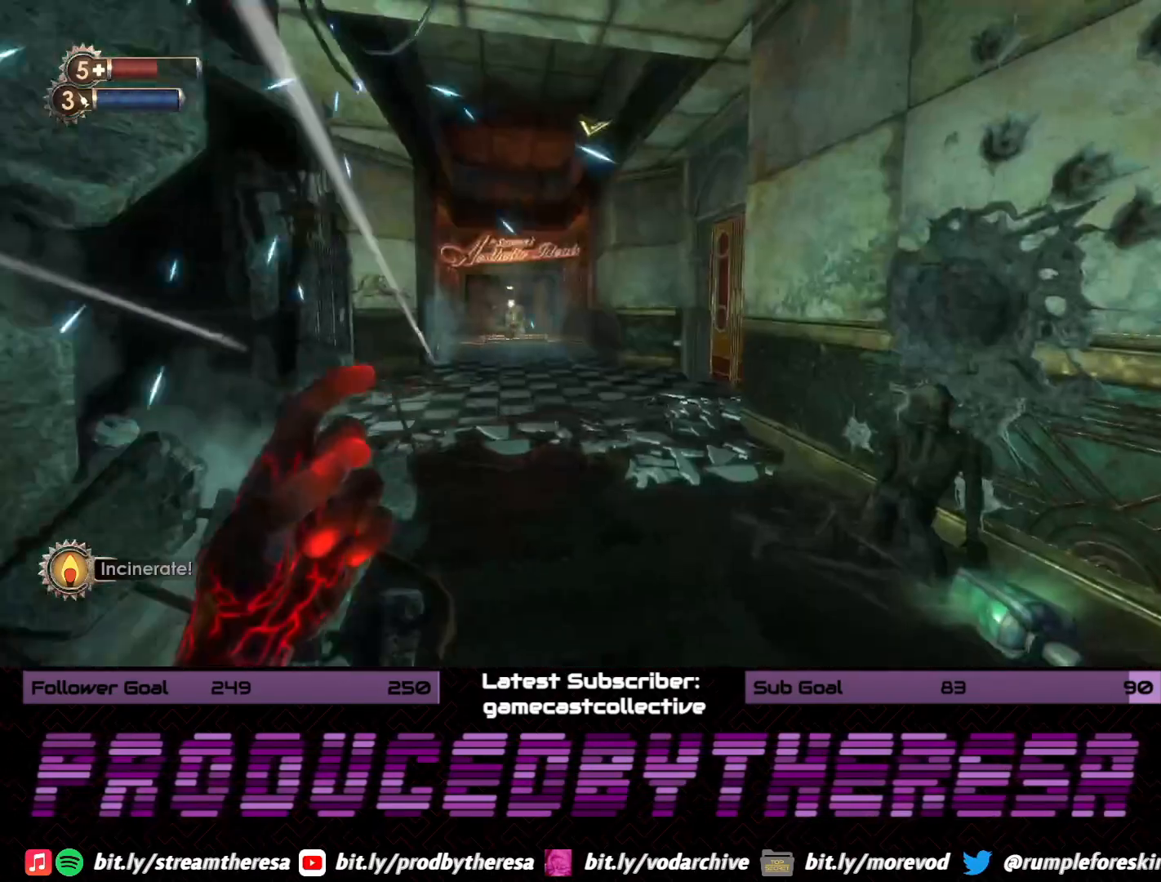
{"dt_ms": 500, "buttons": [], "left_stick": "up-right", "right_stick": "center", "events": [[83, "right_stick", "left"], [333, "right_stick", "center"]]}
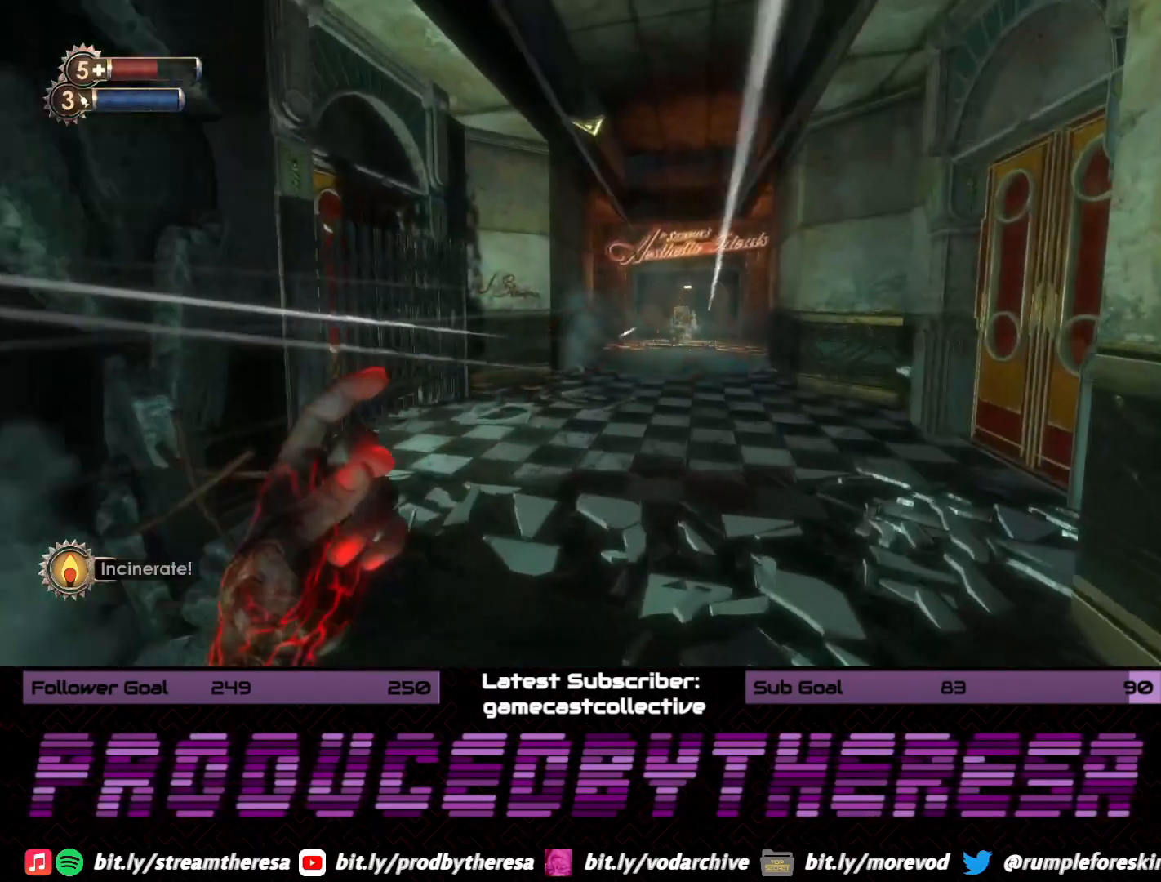
{"dt_ms": 1000, "buttons": [], "left_stick": "up-right", "right_stick": "center", "events": [[117, "left_stick", "up"], [483, "right_stick", "right"], [650, "left_stick", "up-right"], [867, "right_stick", "center"]]}
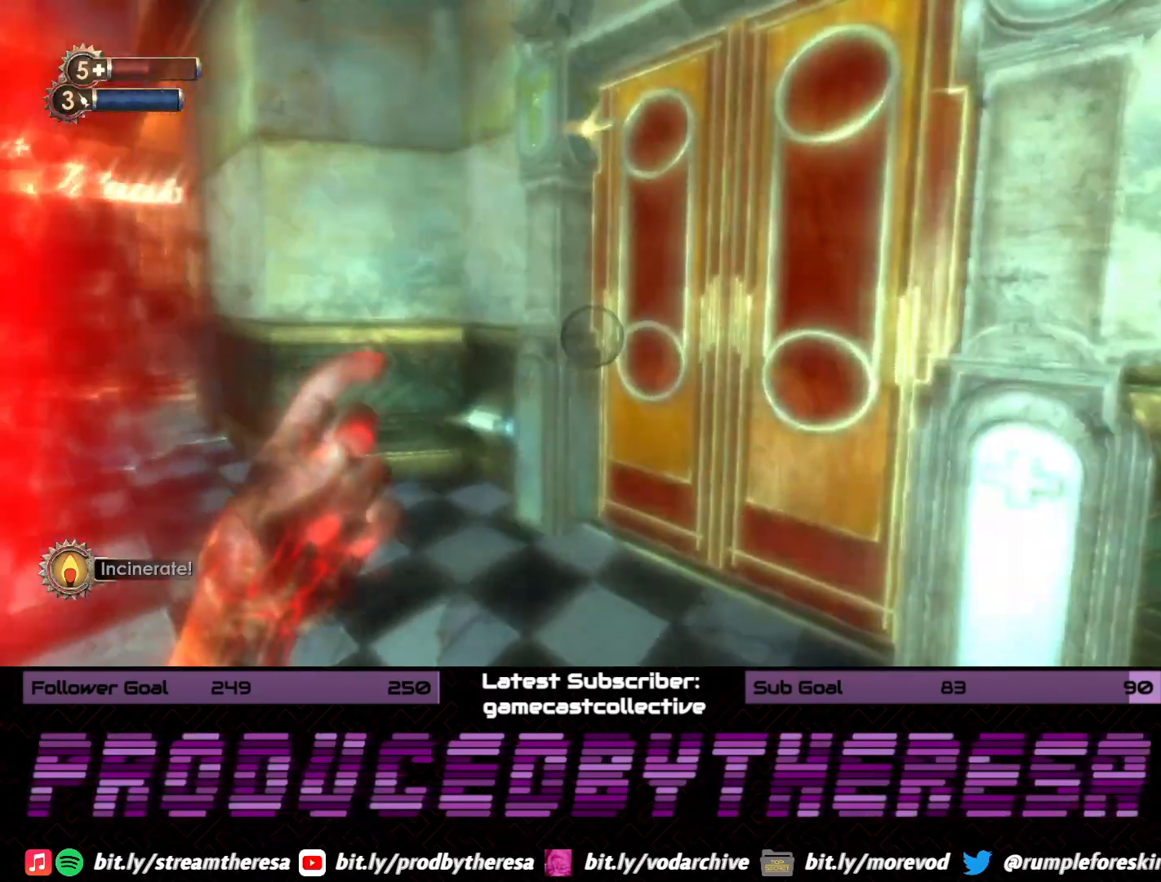
{"dt_ms": 500, "buttons": [], "left_stick": "up-left", "right_stick": "center", "events": [[67, "left_stick", "up"], [67, "right_stick", "left"], [367, "left_stick", "up-left"], [383, "right_stick", "center"]]}
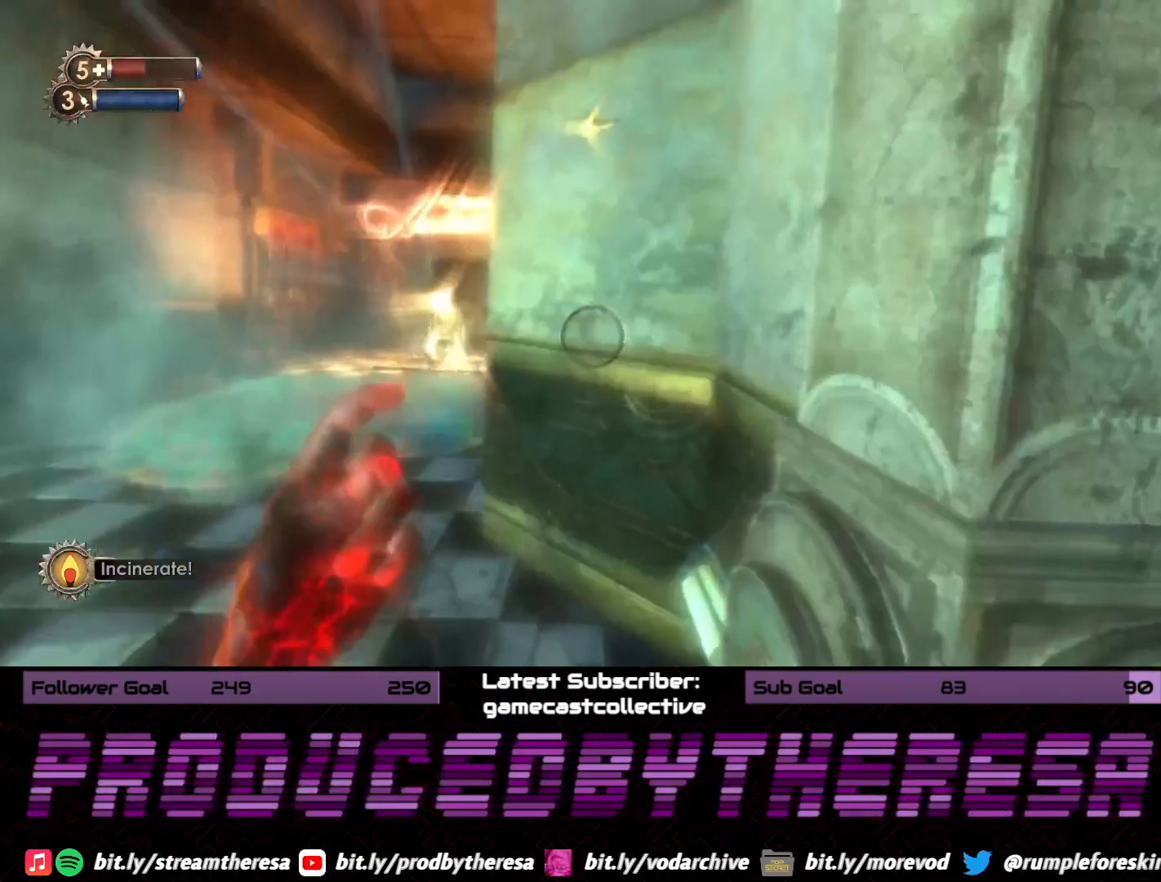
{"dt_ms": 500, "buttons": [], "left_stick": "up", "right_stick": "center", "events": [[450, "left_stick", "up"]]}
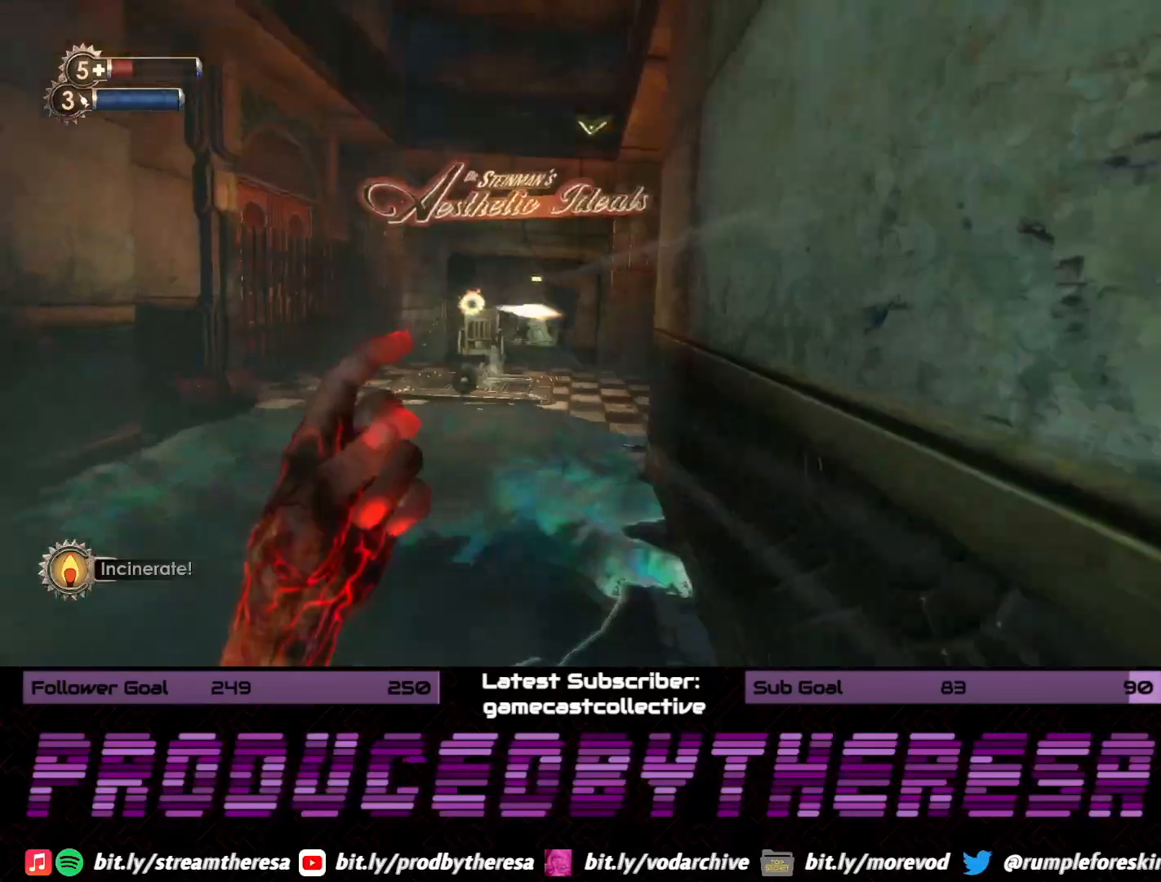
{"dt_ms": 500, "buttons": [], "left_stick": "up", "right_stick": "up-right", "events": [[17, "right_stick", "right"], [200, "right_stick", "center"], [433, "right_stick", "up-right"]]}
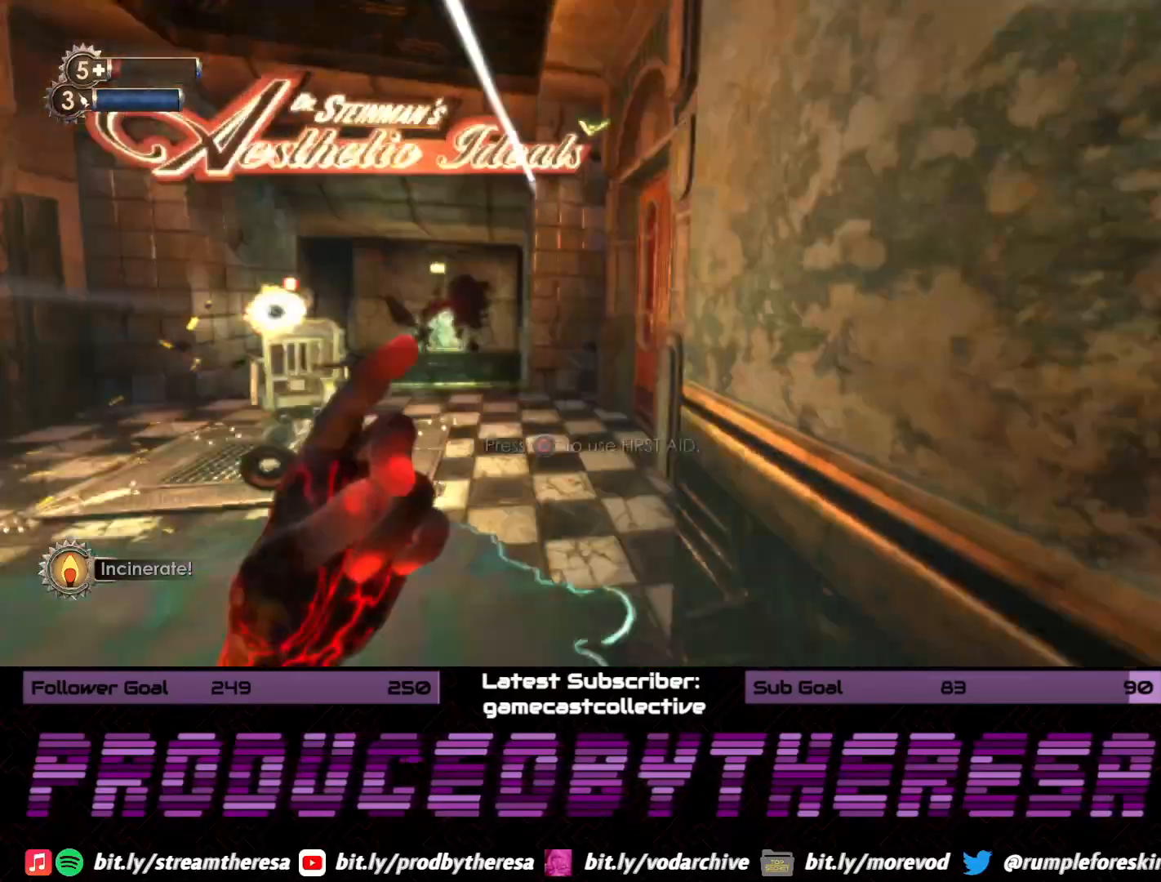
{"dt_ms": 500, "buttons": [], "left_stick": "up", "right_stick": "center", "events": [[133, "right_stick", "center"], [250, "right_stick", "left"], [450, "right_stick", "center"]]}
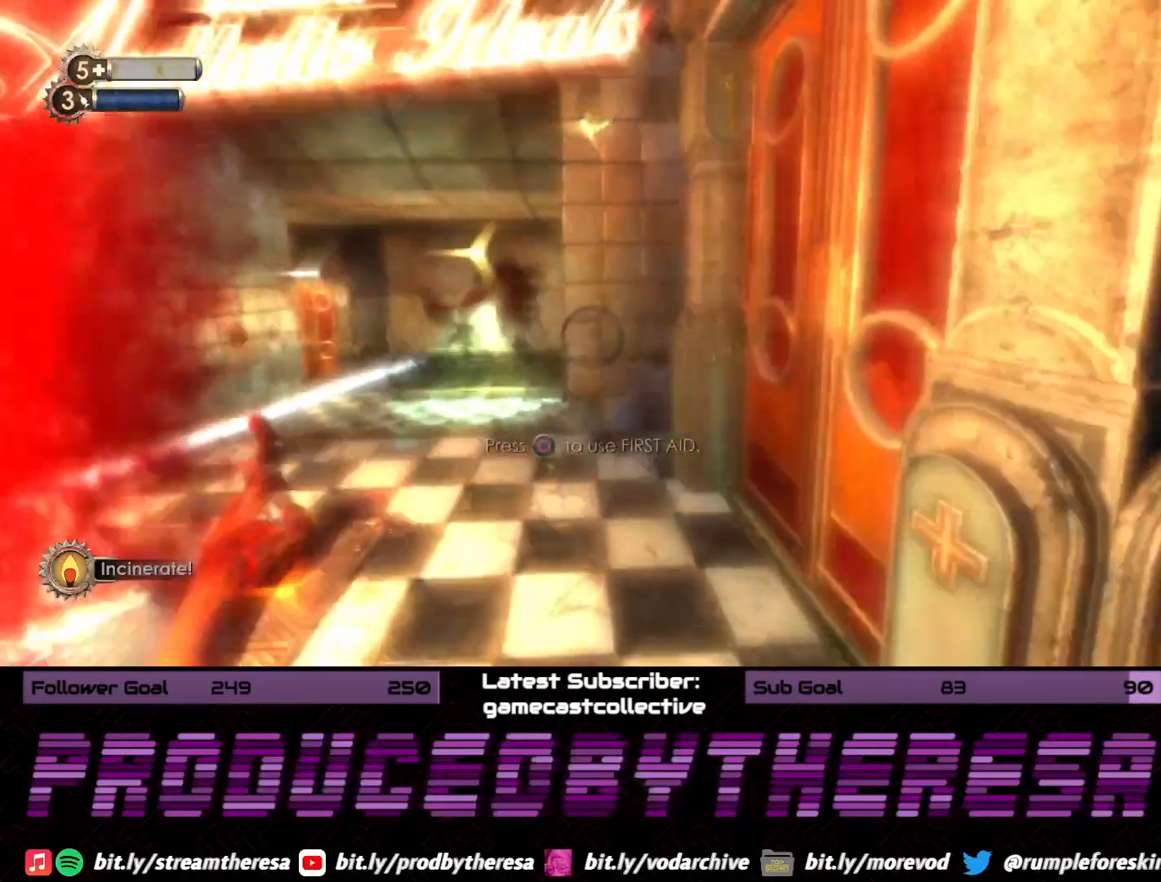
{"dt_ms": 500, "buttons": [], "left_stick": "up-right", "right_stick": "center", "events": [[117, "right_stick", "right"], [200, "left_stick", "up-right"], [483, "right_stick", "center"]]}
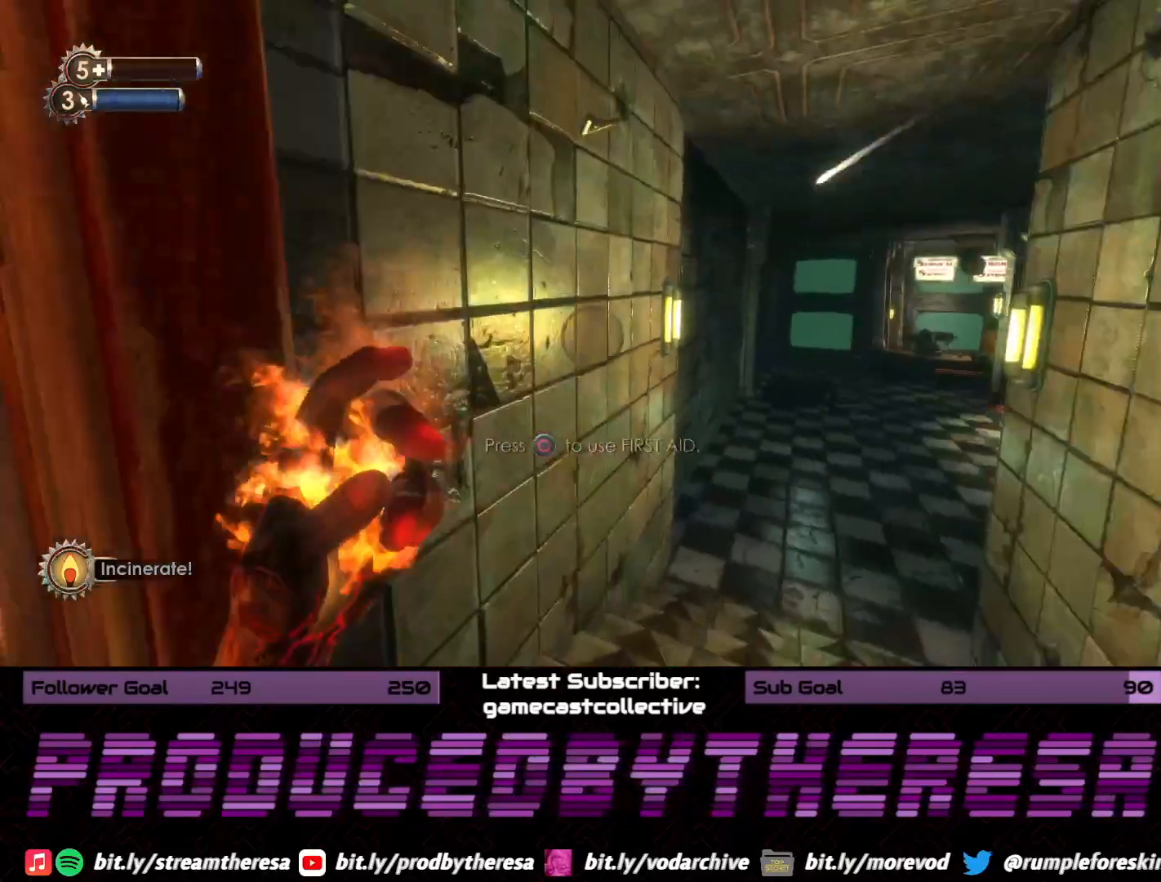
{"dt_ms": 500, "buttons": [], "left_stick": "up-right", "right_stick": "right", "events": [[183, "right_stick", "left"], [333, "right_stick", "right"]]}
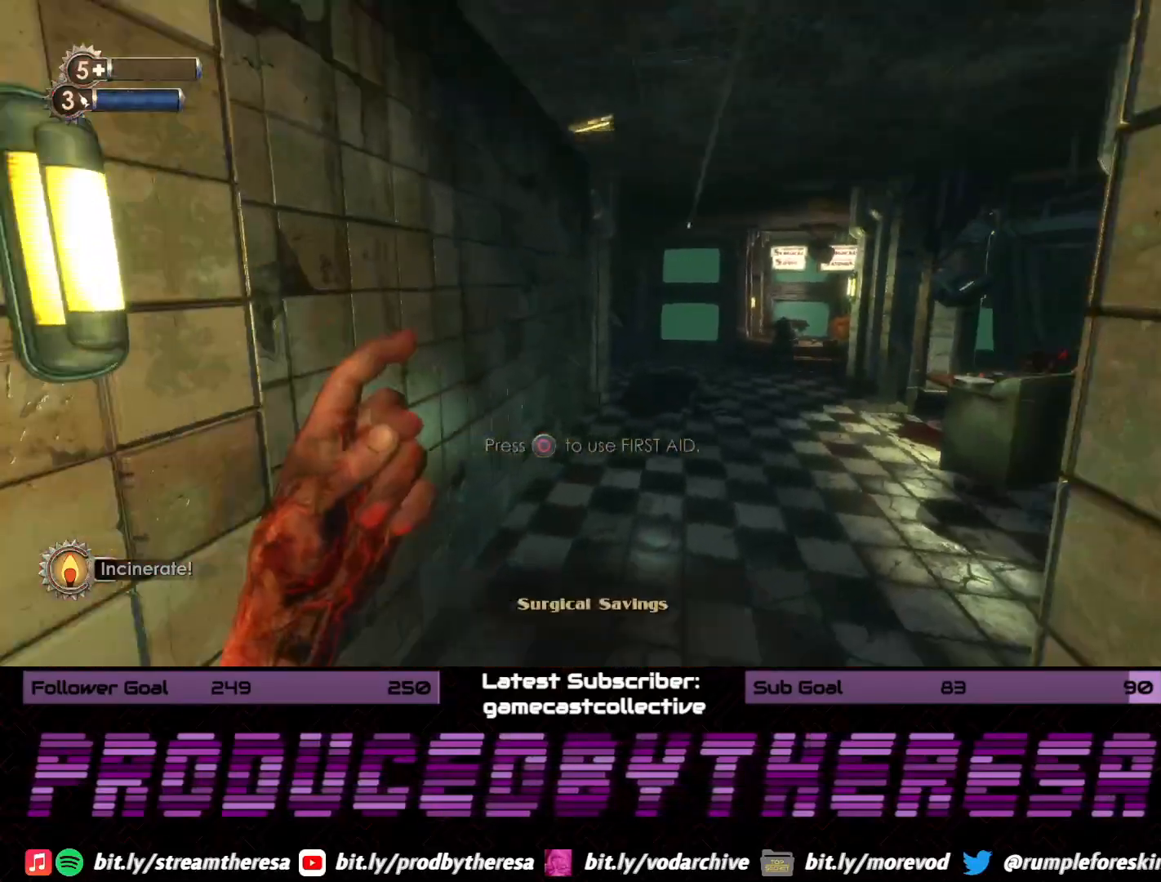
{"dt_ms": 500, "buttons": [], "left_stick": "up-right", "right_stick": "center", "events": [[33, "left_stick", "up"], [133, "right_stick", "center"], [233, "right_stick", "right"], [400, "left_stick", "up-right"], [500, "right_stick", "center"]]}
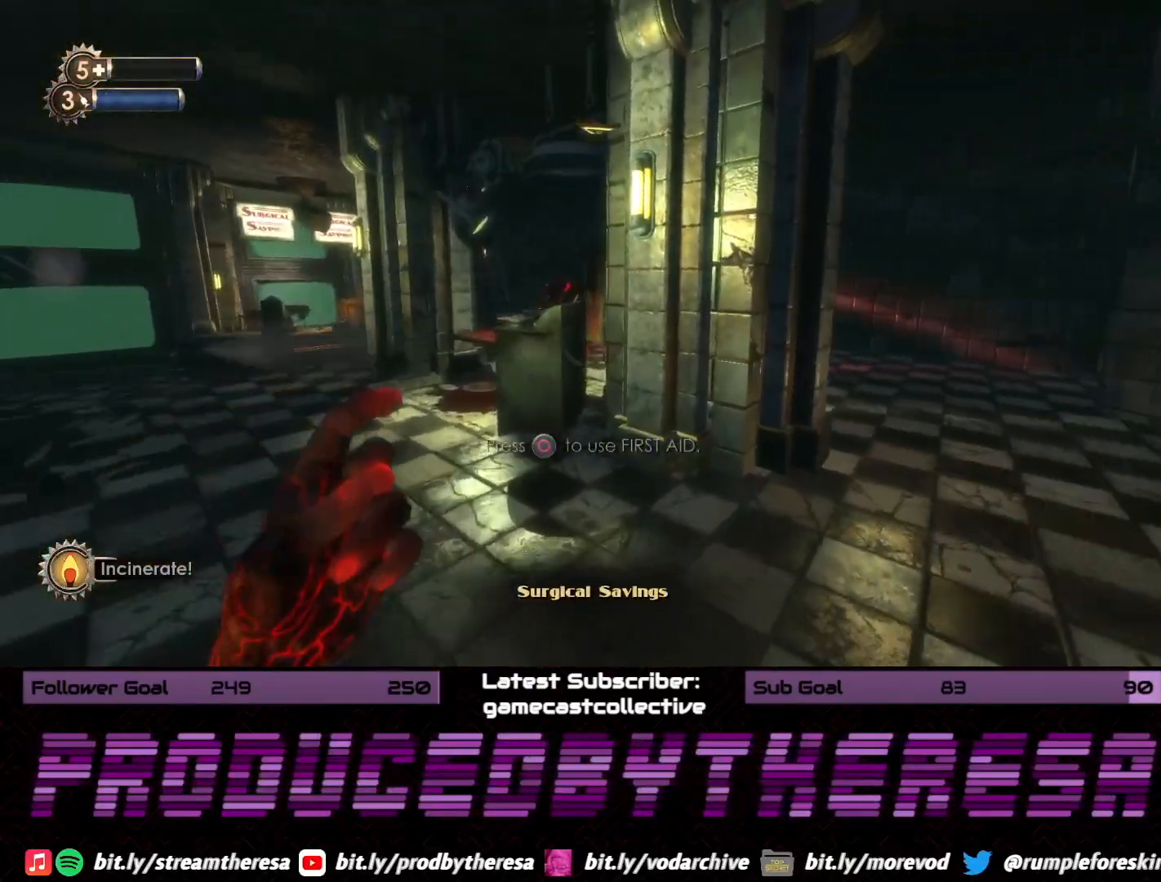
{"dt_ms": 500, "buttons": [], "left_stick": "center", "right_stick": "center", "events": [[100, "right_stick", "right"], [400, "right_stick", "center"], [500, "left_stick", "center"]]}
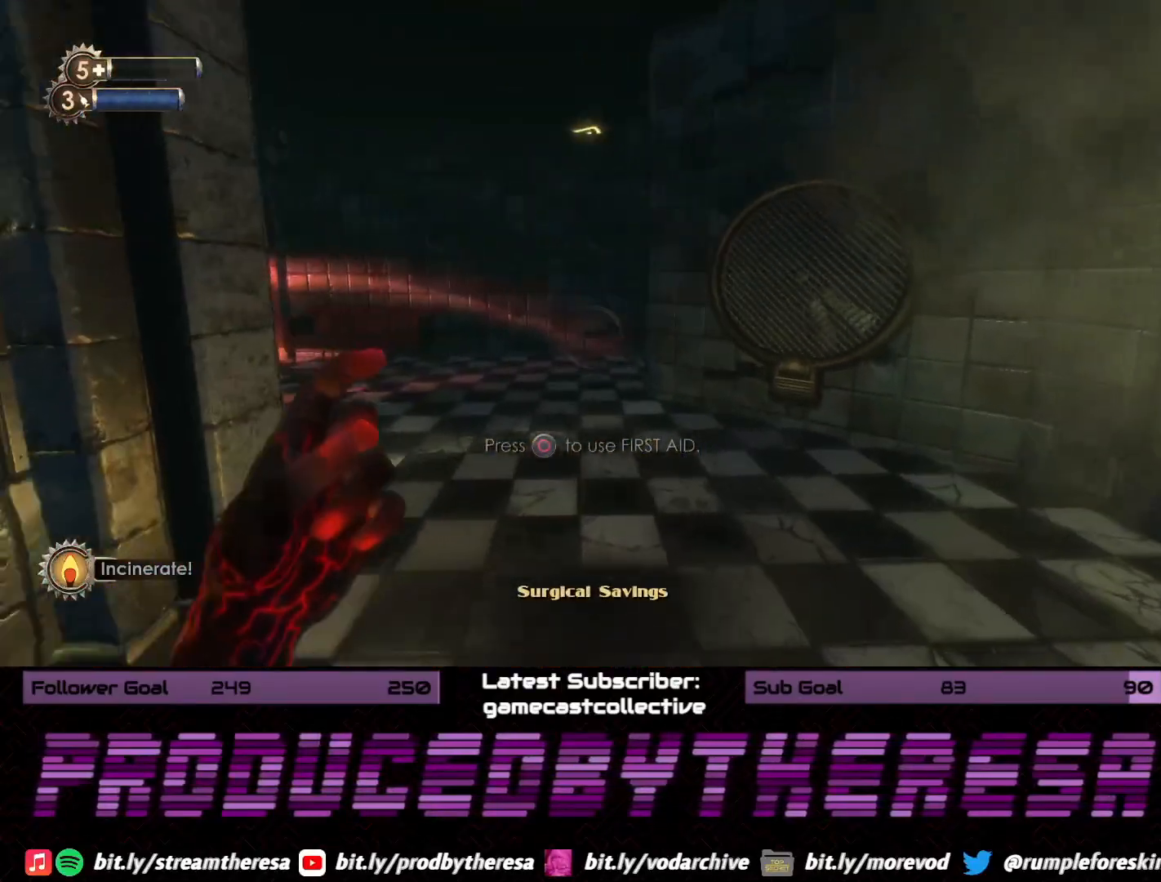
{"dt_ms": 500, "buttons": [], "left_stick": "up-left", "right_stick": "center", "events": [[50, "left_stick", "left"], [67, "right_stick", "left"], [417, "left_stick", "up-left"], [417, "right_stick", "center"]]}
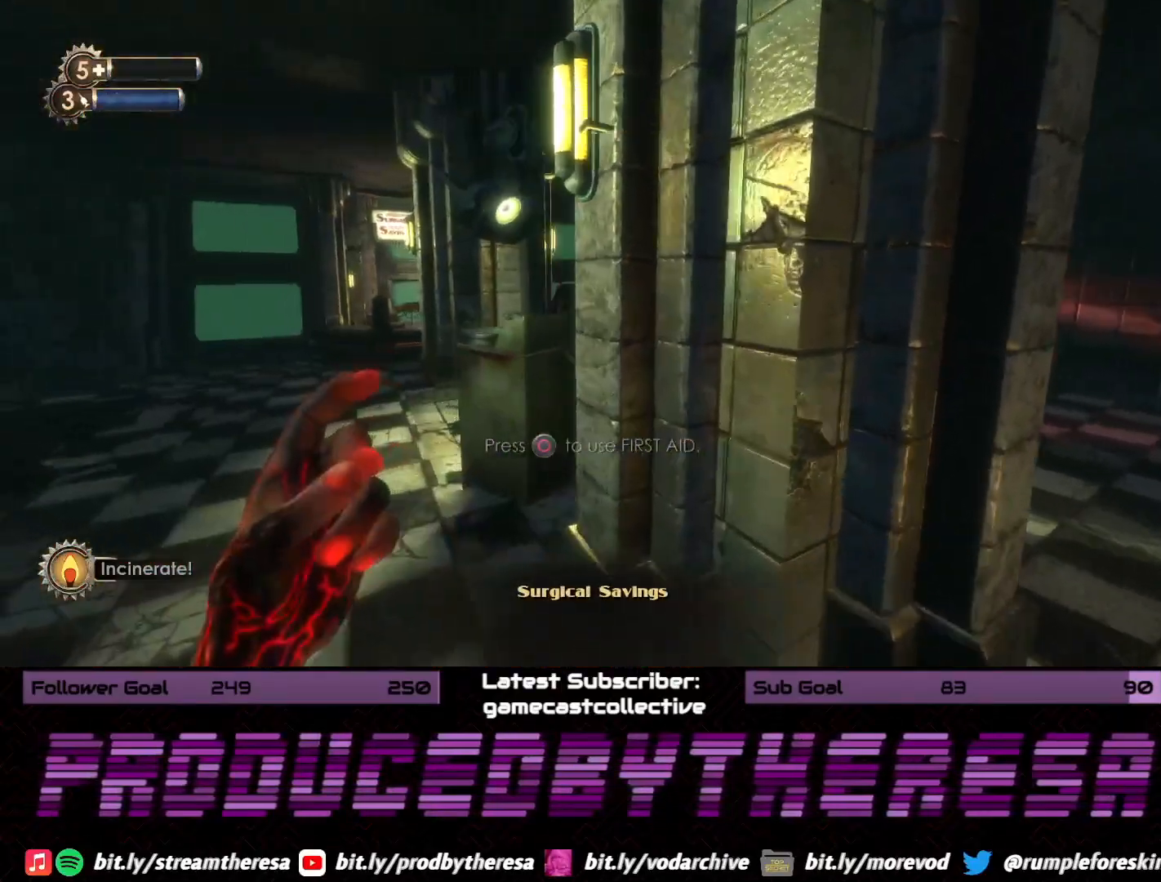
{"dt_ms": 1000, "buttons": [], "left_stick": "left", "right_stick": "center", "events": [[67, "right_stick", "right"], [283, "right_stick", "center"], [383, "CROSS", "down"], [467, "CROSS", "up"], [517, "left_stick", "center"], [533, "CROSS", "down"], [650, "CROSS", "up"], [700, "left_stick", "left"], [733, "CROSS", "down"], [833, "CROSS", "up"], [900, "CROSS", "down"], [1000, "CROSS", "up"]]}
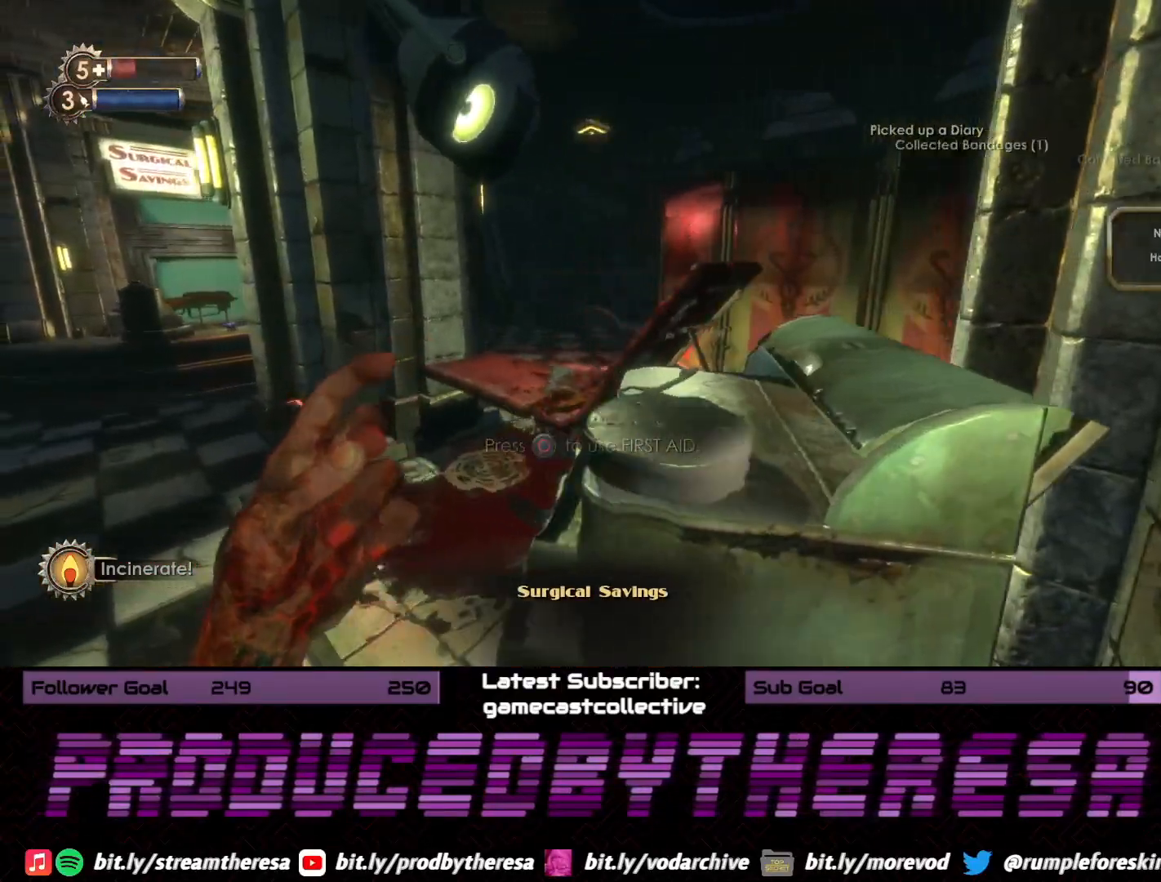
{"dt_ms": 500, "buttons": [], "left_stick": "left", "right_stick": "left", "events": [[83, "CROSS", "down"], [100, "left_stick", "right"], [183, "CROSS", "up"], [217, "left_stick", "down-right"], [333, "right_stick", "right"], [350, "left_stick", "left"], [483, "right_stick", "left"]]}